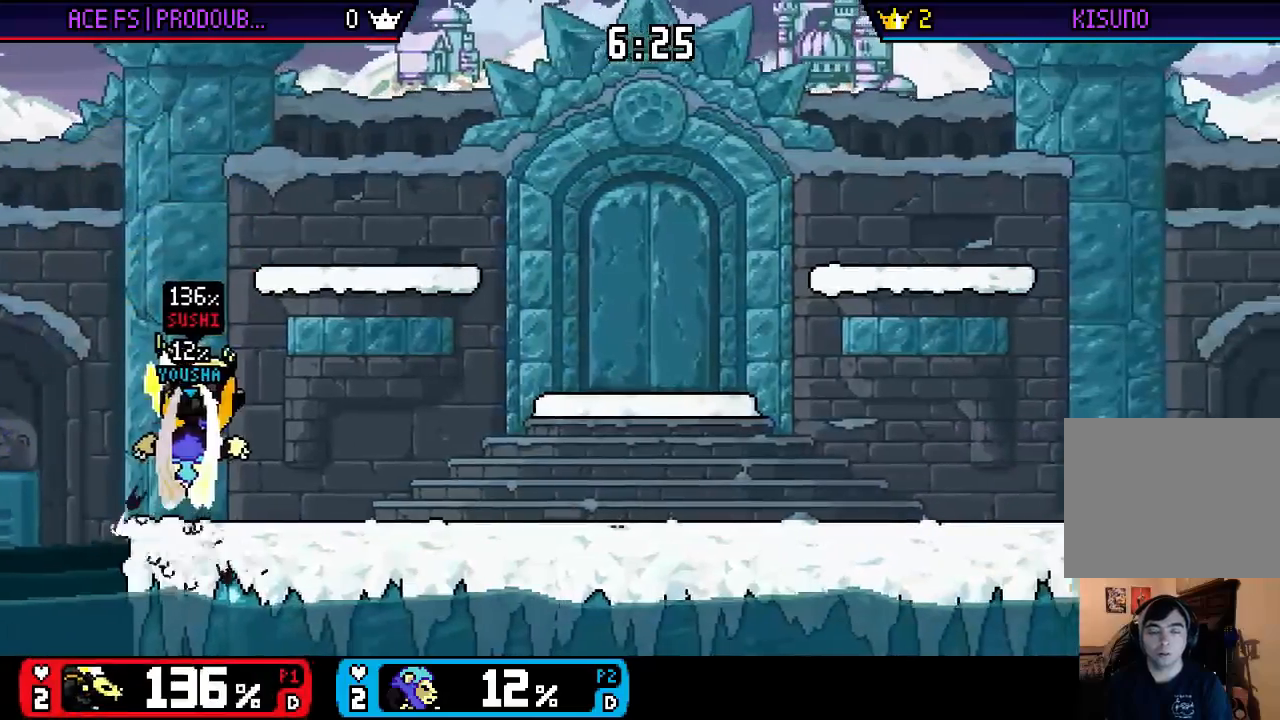
Gameplay with a controller (Nintendo layout); each line is a JSON object with the inputs held at the frame after it. "events" lists button and stick changes between this image and that frame as [ms after this image, input, new state], when the widget could be followed in between. Not read: L3 R3.
{"buttons": [], "left_stick": "up-right", "right_stick": "center", "events": []}
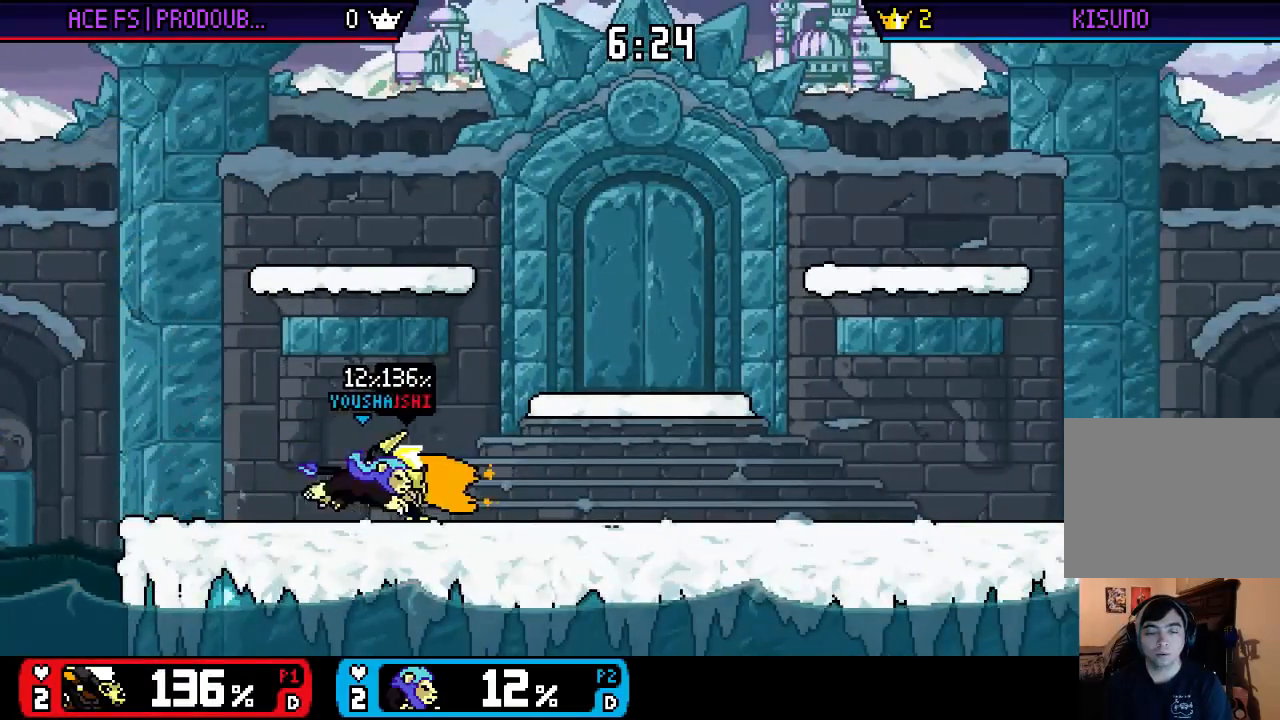
{"buttons": [], "left_stick": "up-left", "right_stick": "center", "events": [[67, "left_stick", "up"], [317, "left_stick", "up-left"]]}
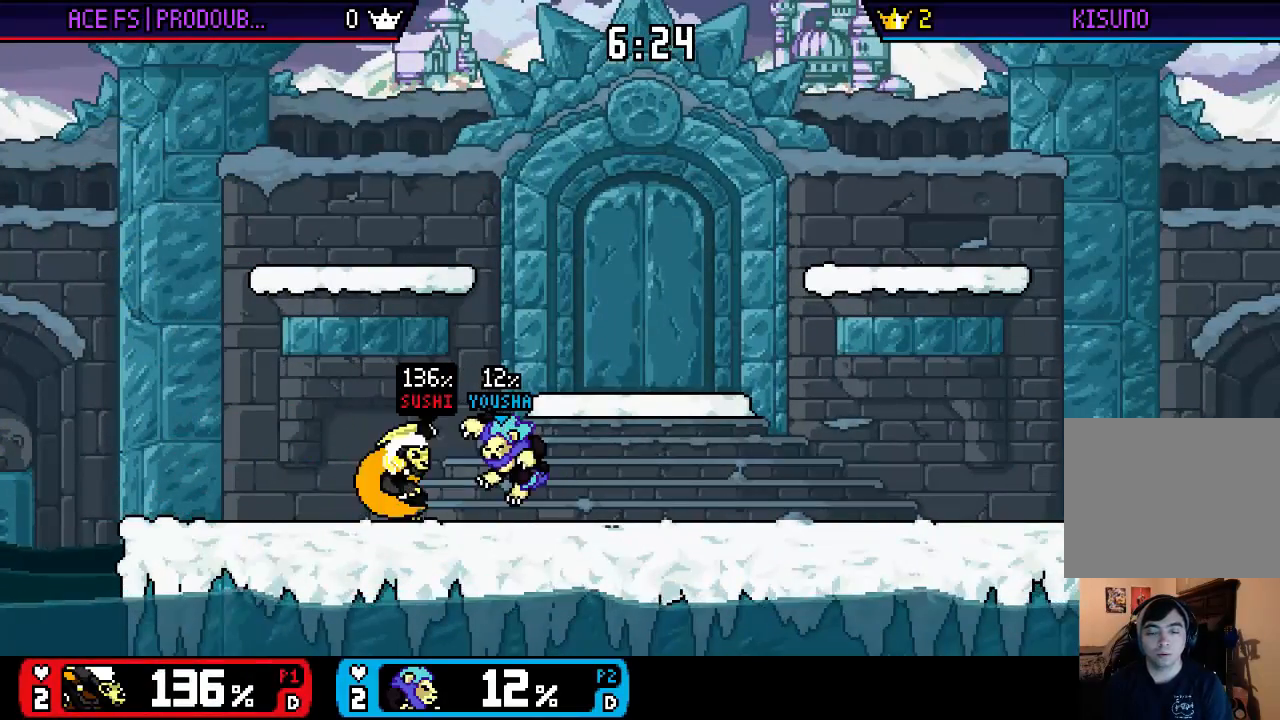
{"buttons": [], "left_stick": "up-right", "right_stick": "right", "events": [[50, "left_stick", "center"], [267, "X", "down"], [317, "X", "up"], [400, "left_stick", "up-right"], [450, "right_stick", "right"]]}
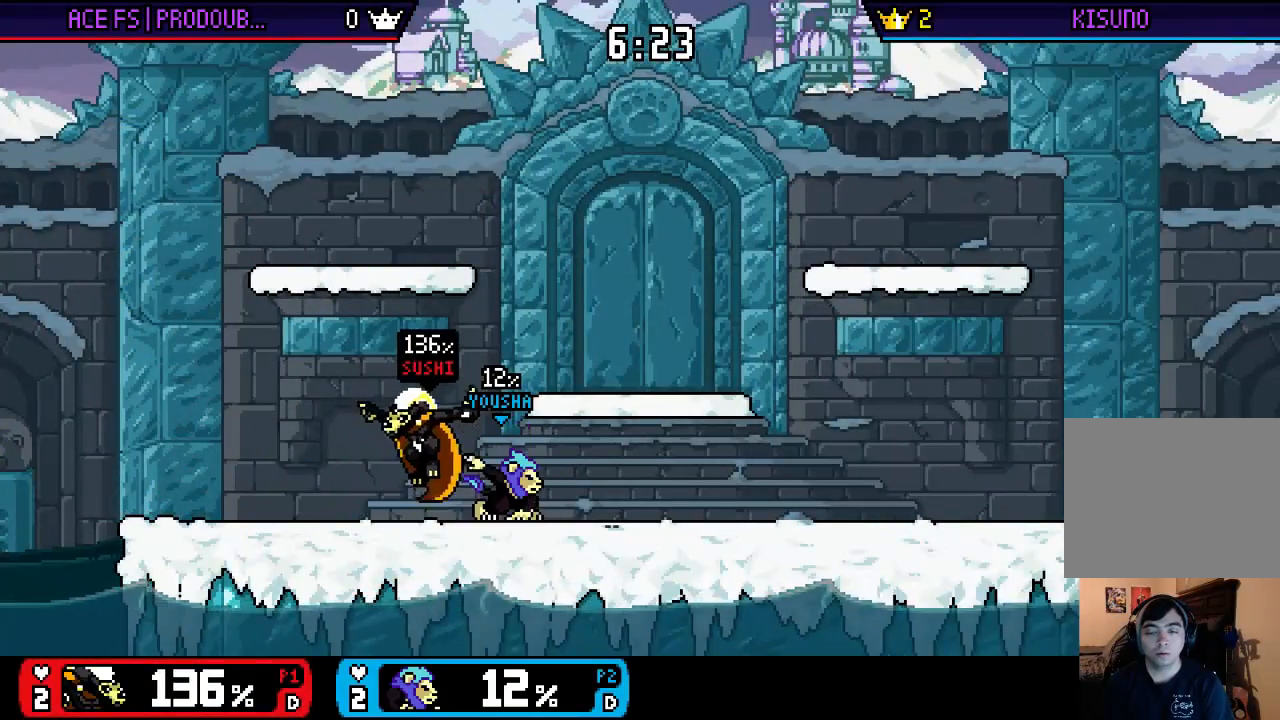
{"buttons": [], "left_stick": "right", "right_stick": "center", "events": [[67, "right_stick", "center"], [100, "left_stick", "down"], [233, "left_stick", "center"], [483, "left_stick", "right"]]}
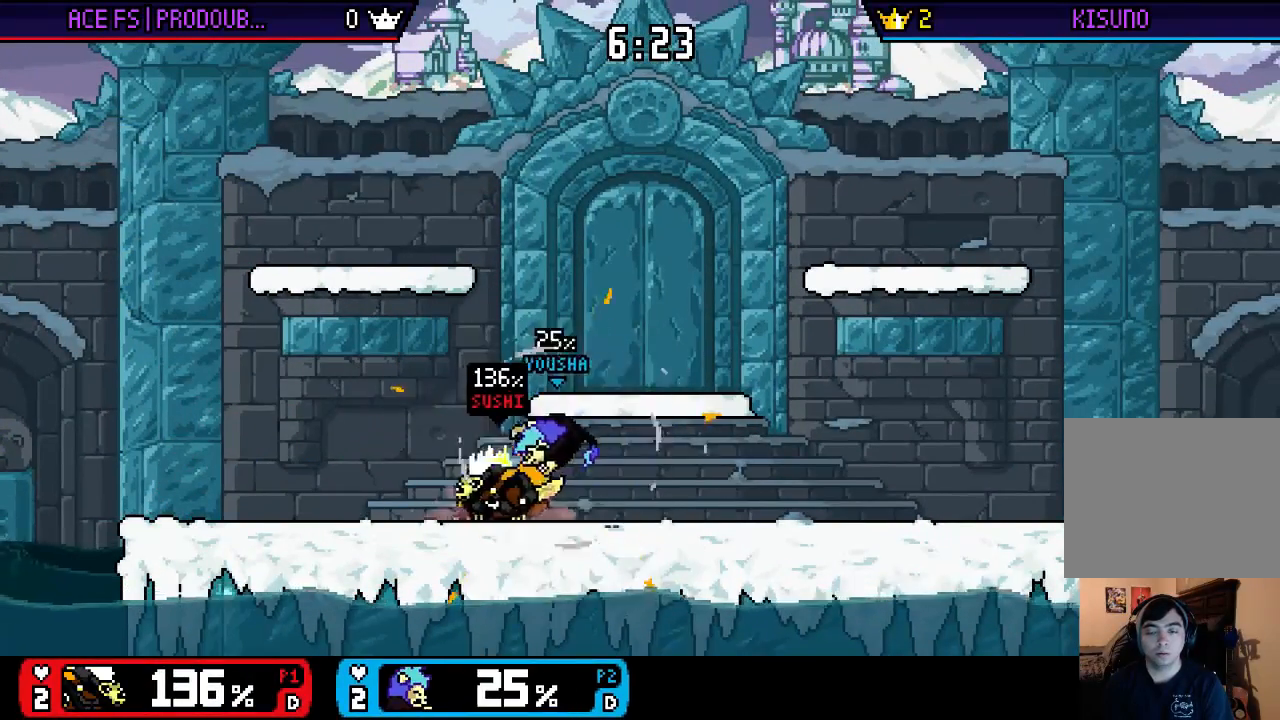
{"buttons": [], "left_stick": "center", "right_stick": "center", "events": [[50, "A", "down"], [450, "A", "up"], [483, "left_stick", "center"]]}
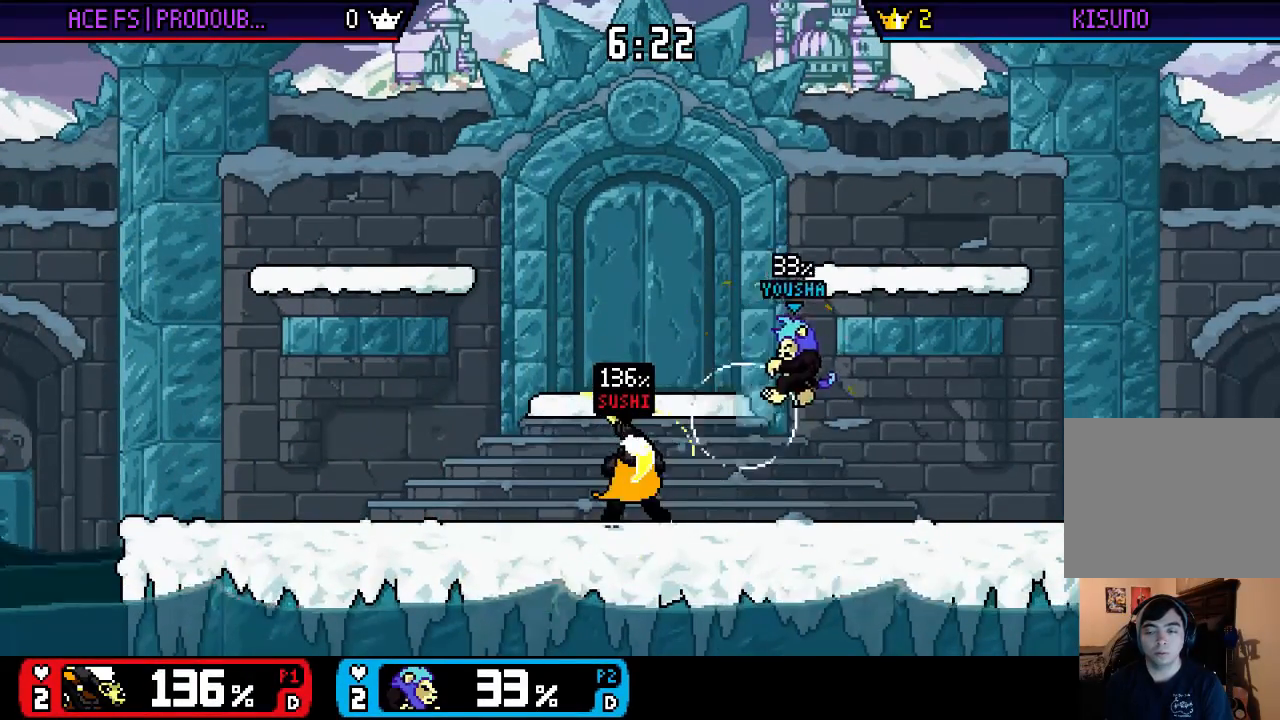
{"buttons": ["X"], "left_stick": "down-right", "right_stick": "center", "events": [[150, "X", "down"], [317, "left_stick", "down-right"]]}
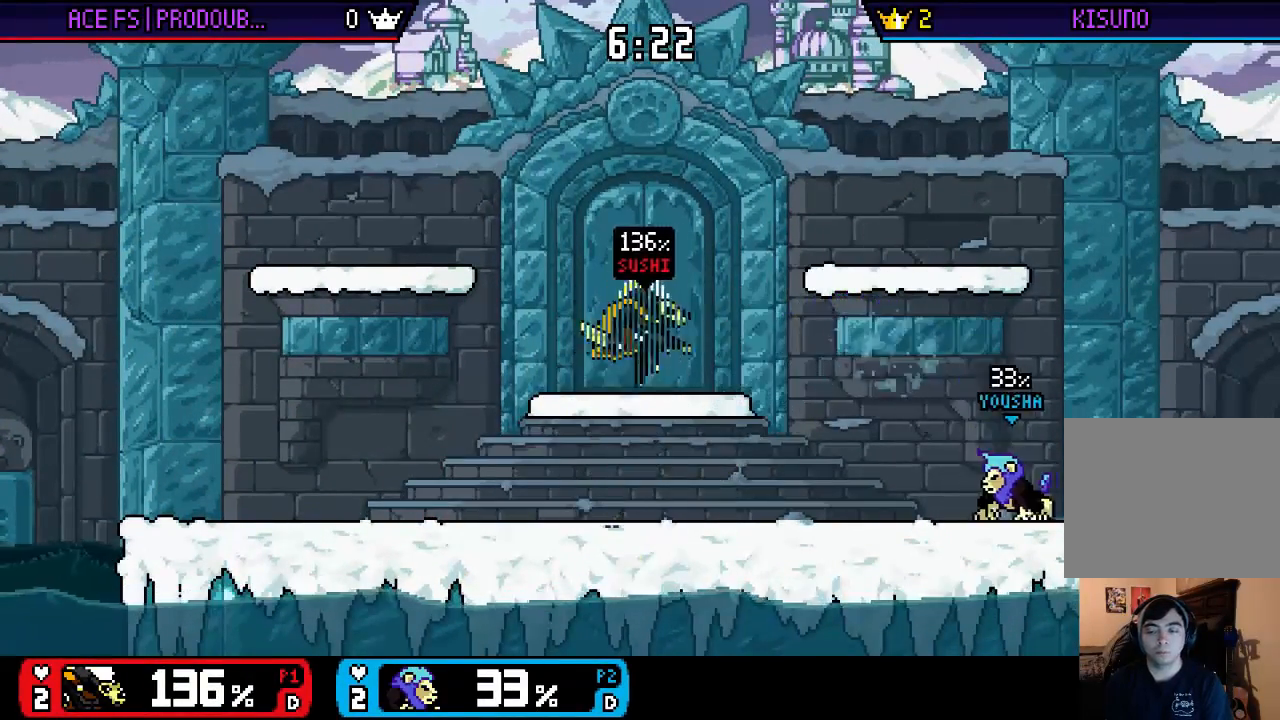
{"buttons": [], "left_stick": "center", "right_stick": "center", "events": [[50, "X", "up"], [83, "left_stick", "right"], [167, "left_stick", "center"], [200, "A", "down"], [283, "A", "up"], [350, "left_stick", "down"], [483, "left_stick", "center"]]}
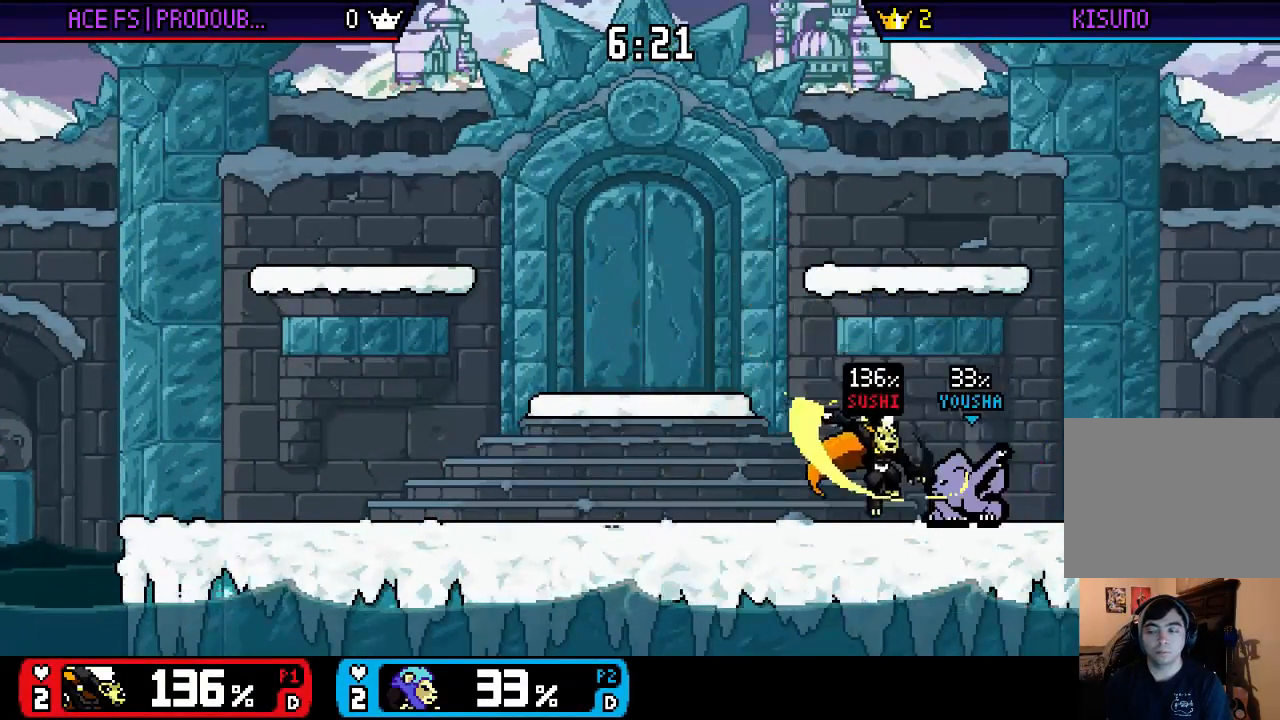
{"buttons": [], "left_stick": "center", "right_stick": "center", "events": [[50, "left_stick", "right"], [83, "X", "down"], [117, "A", "down"], [117, "left_stick", "center"], [150, "X", "up"], [217, "A", "up"], [217, "left_stick", "up-right"], [350, "left_stick", "down"], [483, "left_stick", "center"]]}
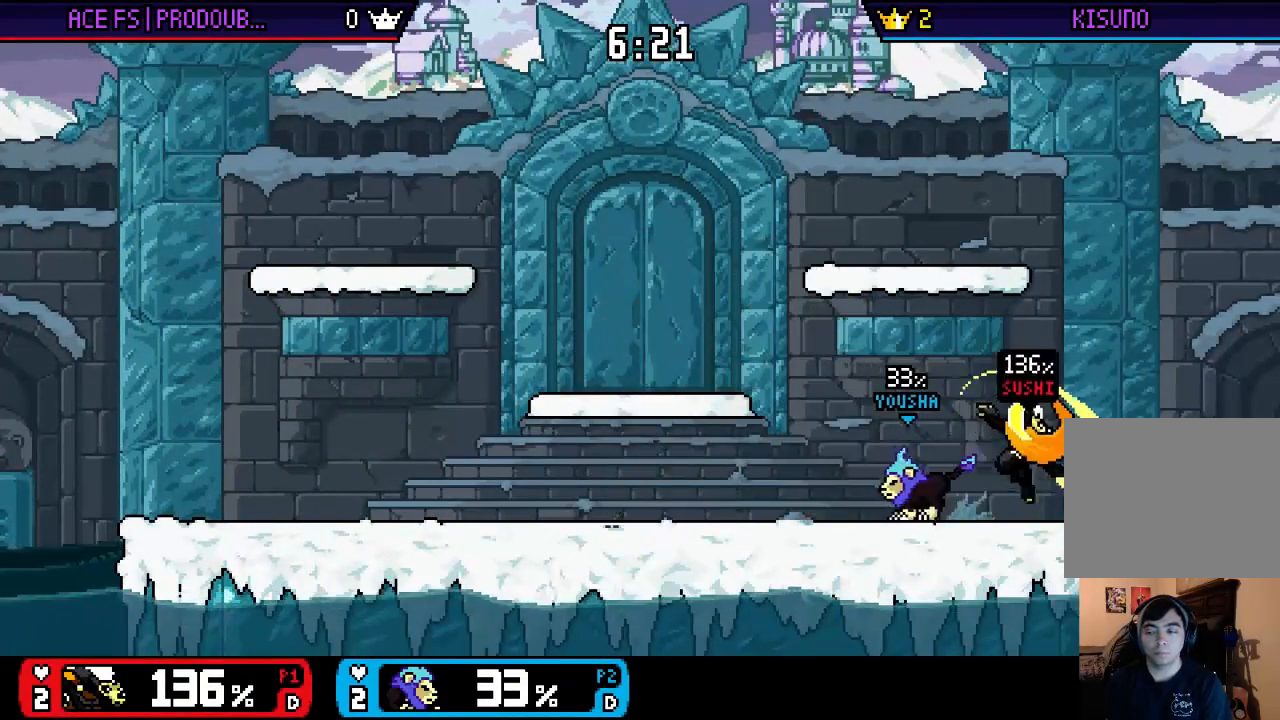
{"buttons": [], "left_stick": "up-left", "right_stick": "center", "events": [[50, "X", "down"], [50, "left_stick", "left"], [317, "X", "up"], [350, "left_stick", "up-left"]]}
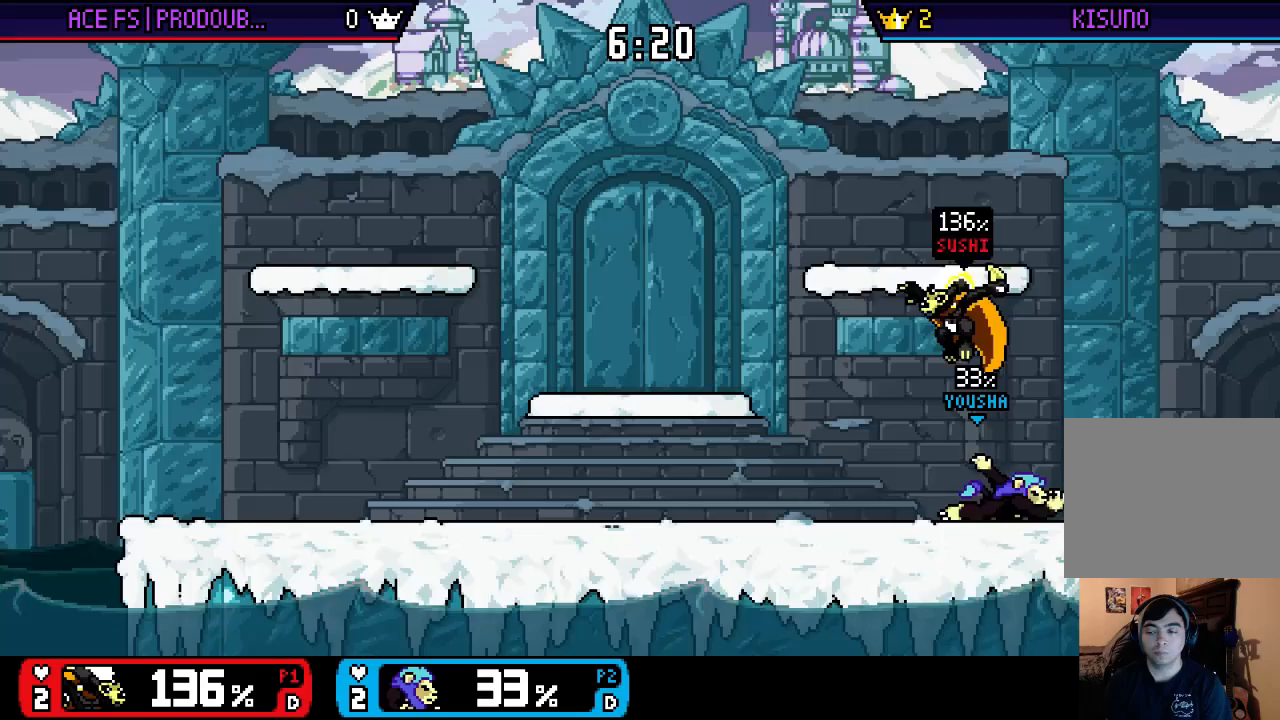
{"buttons": [], "left_stick": "center", "right_stick": "center", "events": [[17, "right_stick", "down"], [50, "left_stick", "down-right"], [150, "left_stick", "up-right"], [150, "right_stick", "center"], [250, "left_stick", "down"], [317, "left_stick", "center"]]}
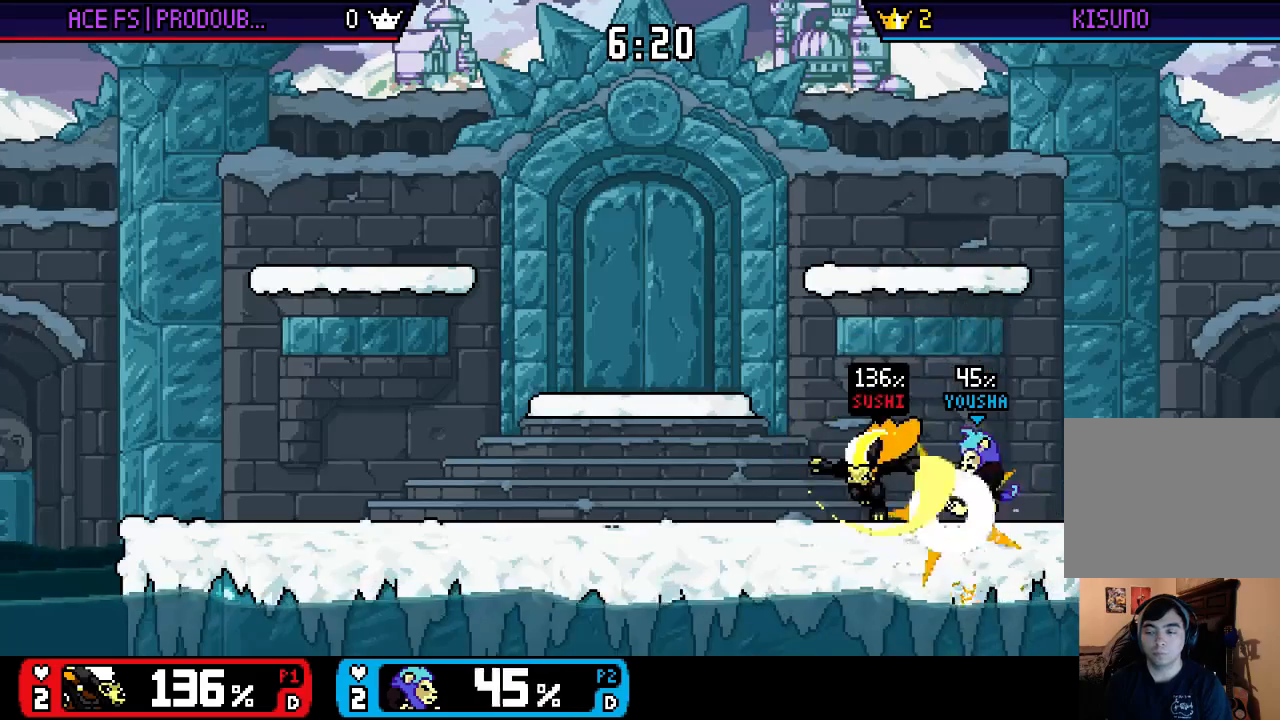
{"buttons": ["X"], "left_stick": "right", "right_stick": "center", "events": [[33, "left_stick", "right"], [83, "X", "down"], [117, "A", "down"], [117, "left_stick", "center"], [133, "X", "up"], [200, "A", "up"], [200, "left_stick", "up-right"], [300, "left_stick", "down-right"], [400, "left_stick", "center"], [467, "left_stick", "right"], [500, "X", "down"]]}
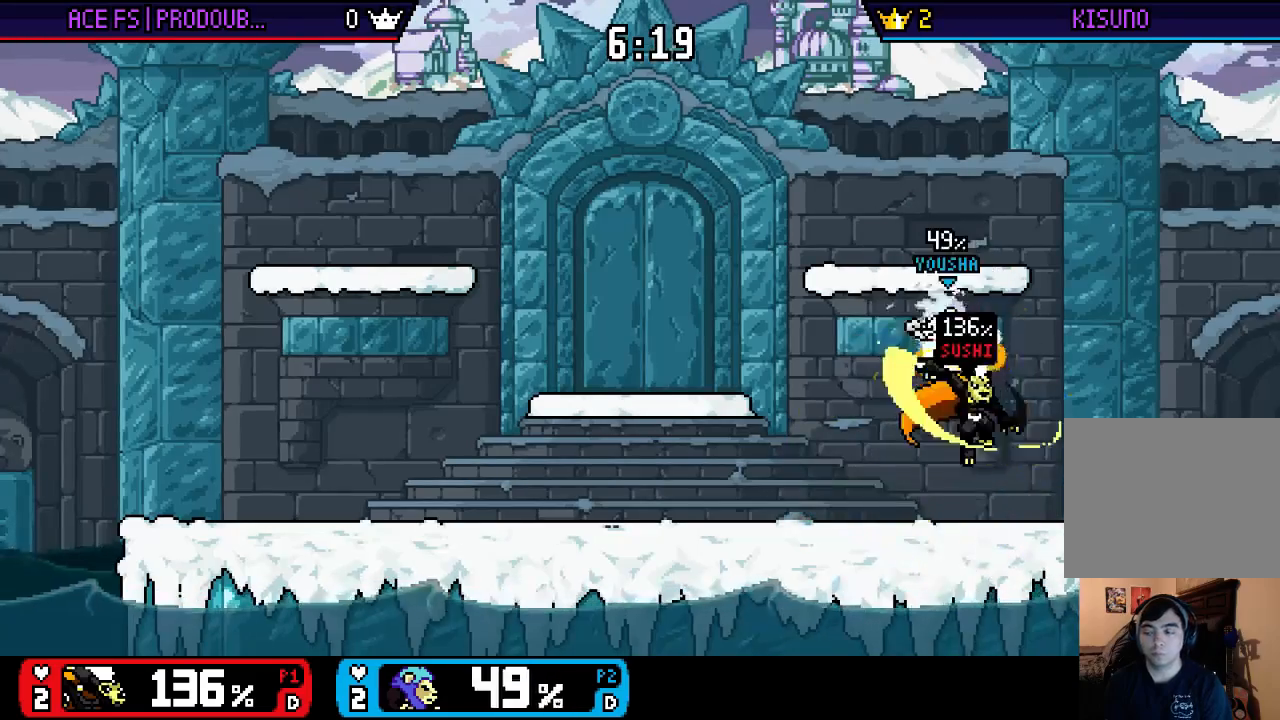
{"buttons": [], "left_stick": "left", "right_stick": "center", "events": [[100, "A", "down"], [200, "X", "up"], [267, "A", "up"], [267, "left_stick", "left"], [433, "right_stick", "down-right"], [500, "right_stick", "center"]]}
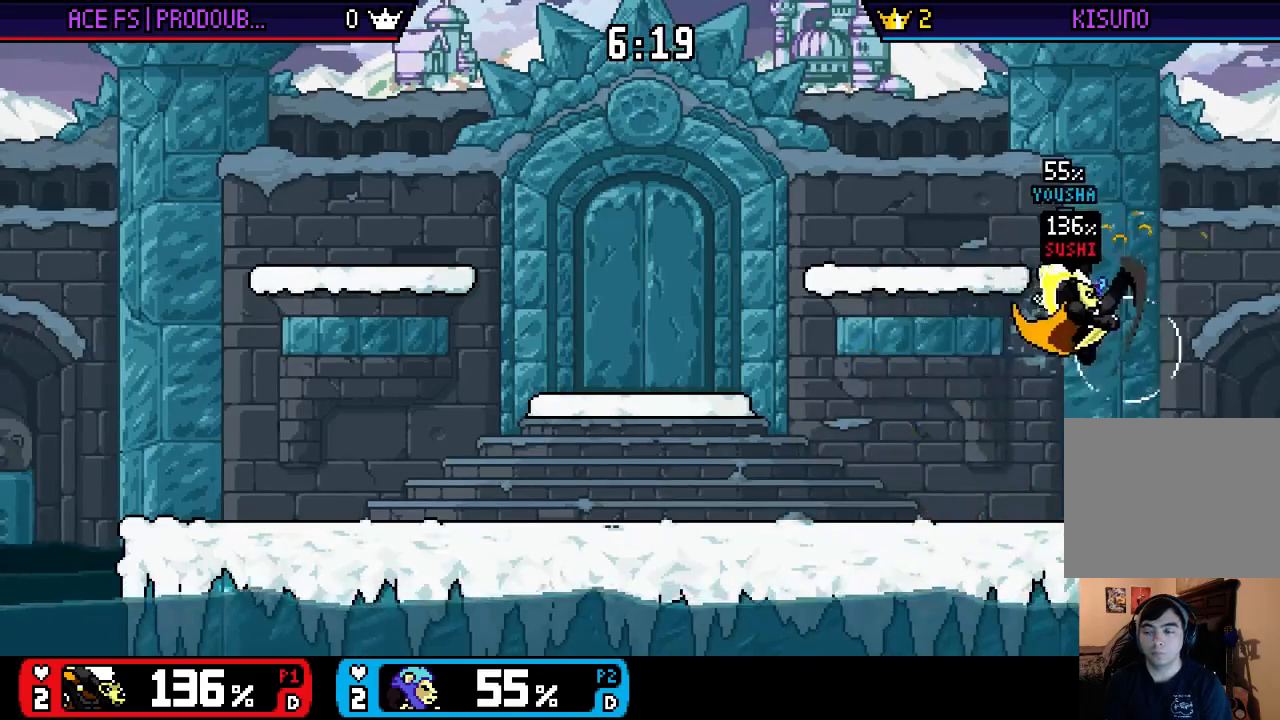
{"buttons": ["X"], "left_stick": "left", "right_stick": "center", "events": [[33, "left_stick", "up-left"], [33, "right_stick", "right"], [133, "right_stick", "center"], [200, "left_stick", "left"], [433, "X", "down"]]}
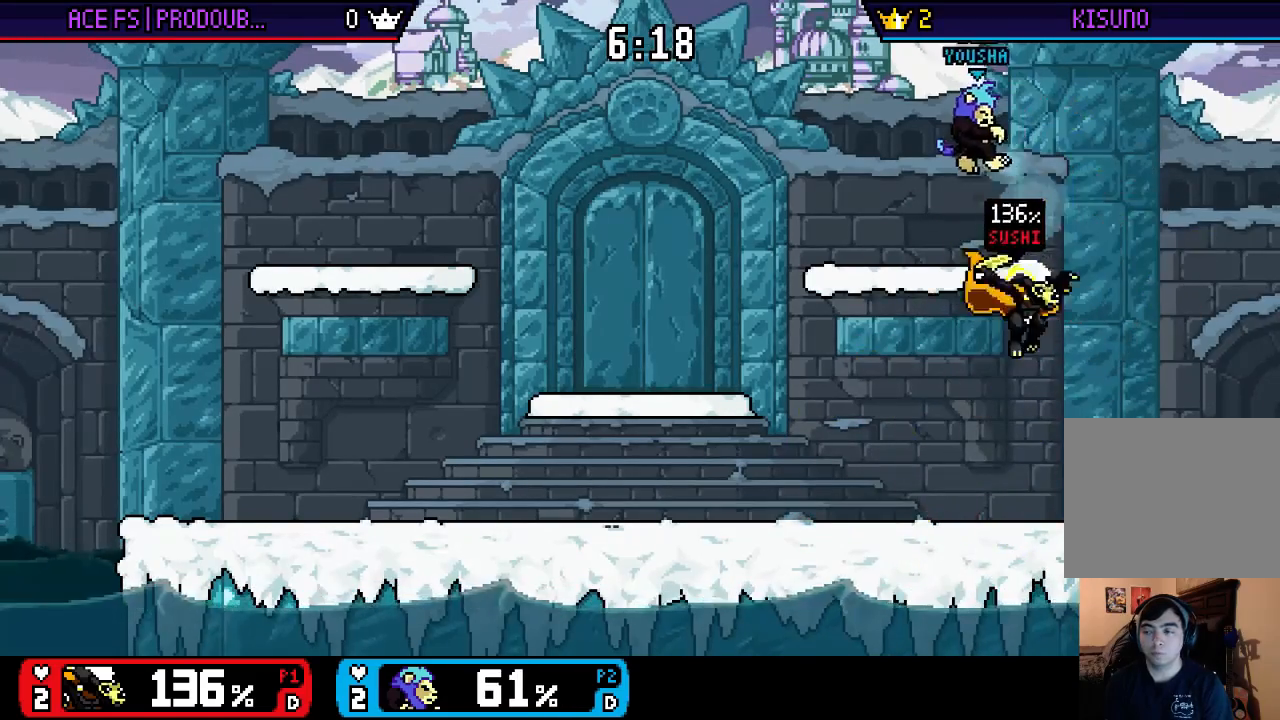
{"buttons": [], "left_stick": "center", "right_stick": "center", "events": [[33, "X", "up"], [33, "left_stick", "up-left"], [167, "right_stick", "down-left"], [233, "right_stick", "center"], [300, "left_stick", "down"], [367, "left_stick", "center"]]}
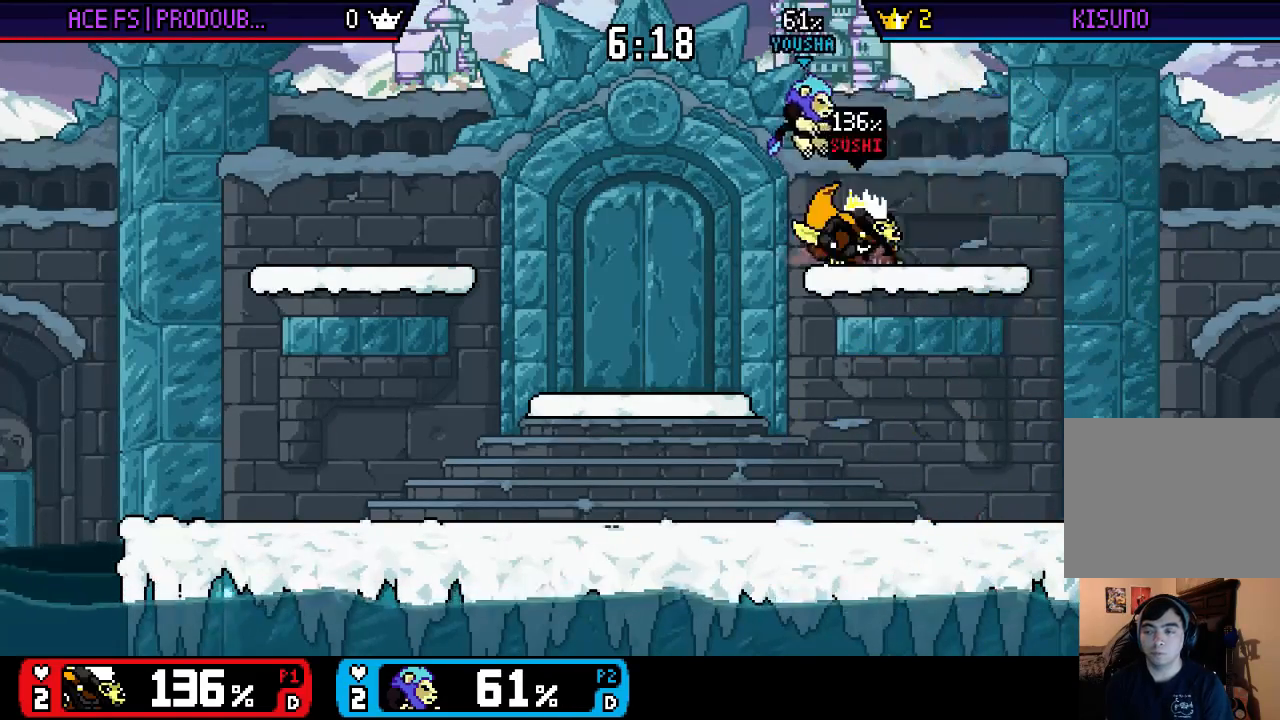
{"buttons": ["A"], "left_stick": "left", "right_stick": "center", "events": [[67, "A", "down"], [133, "A", "up"], [267, "left_stick", "left"], [333, "A", "down"], [400, "A", "up"], [467, "A", "down"]]}
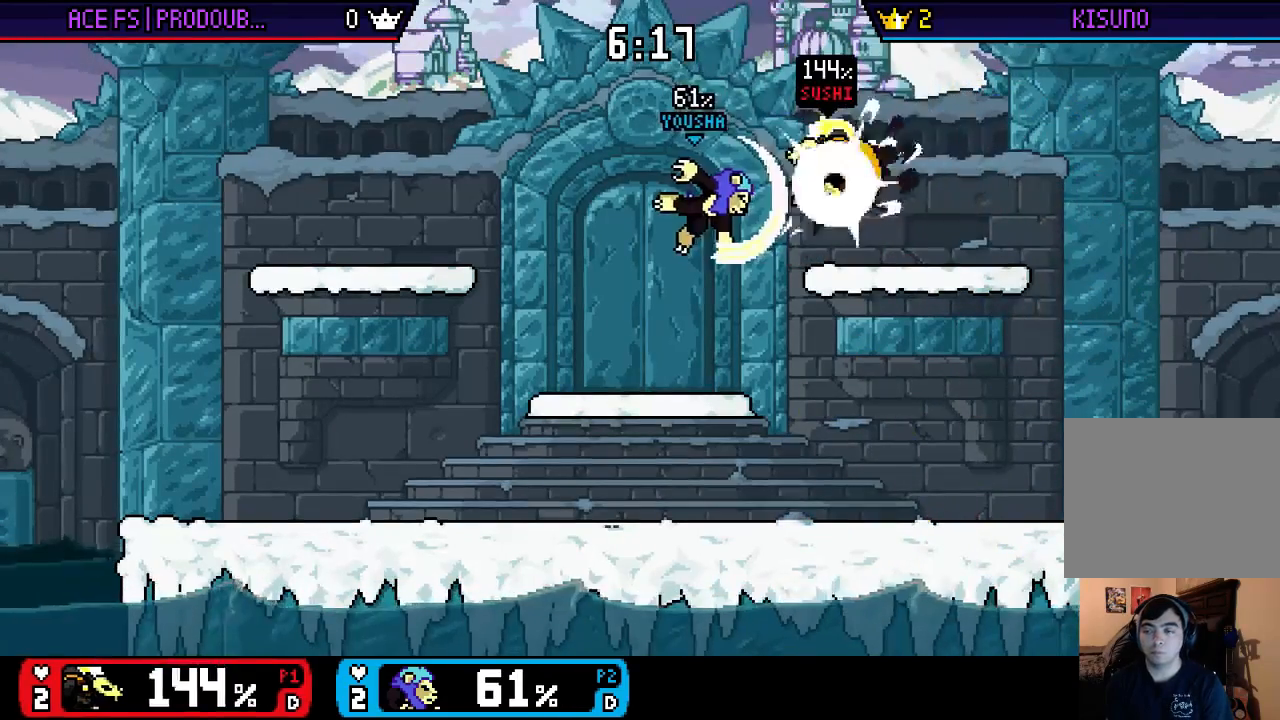
{"buttons": ["X"], "left_stick": "left", "right_stick": "center", "events": [[33, "A", "up"], [333, "left_stick", "right"], [367, "X", "down"], [433, "left_stick", "left"]]}
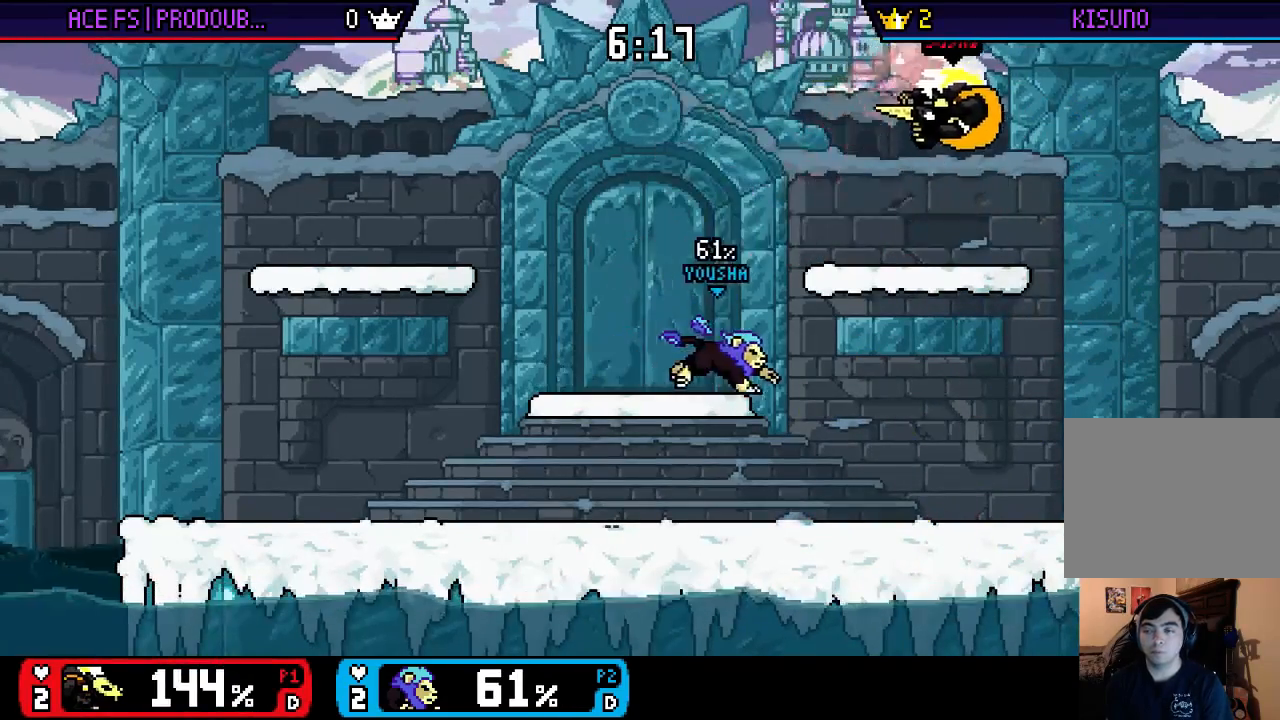
{"buttons": [], "left_stick": "down", "right_stick": "center", "events": [[167, "left_stick", "up-left"], [200, "X", "up"], [267, "right_stick", "down"], [333, "left_stick", "down"], [483, "right_stick", "center"]]}
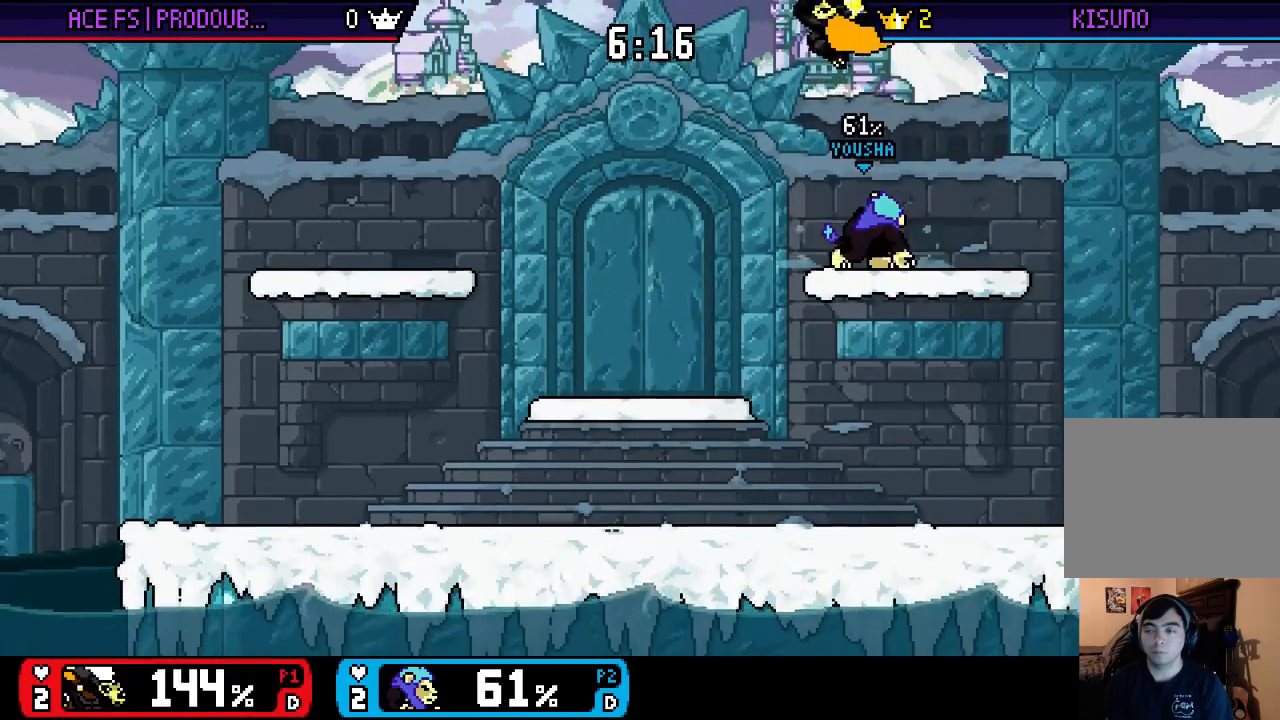
{"buttons": [], "left_stick": "left", "right_stick": "center", "events": [[83, "left_stick", "left"]]}
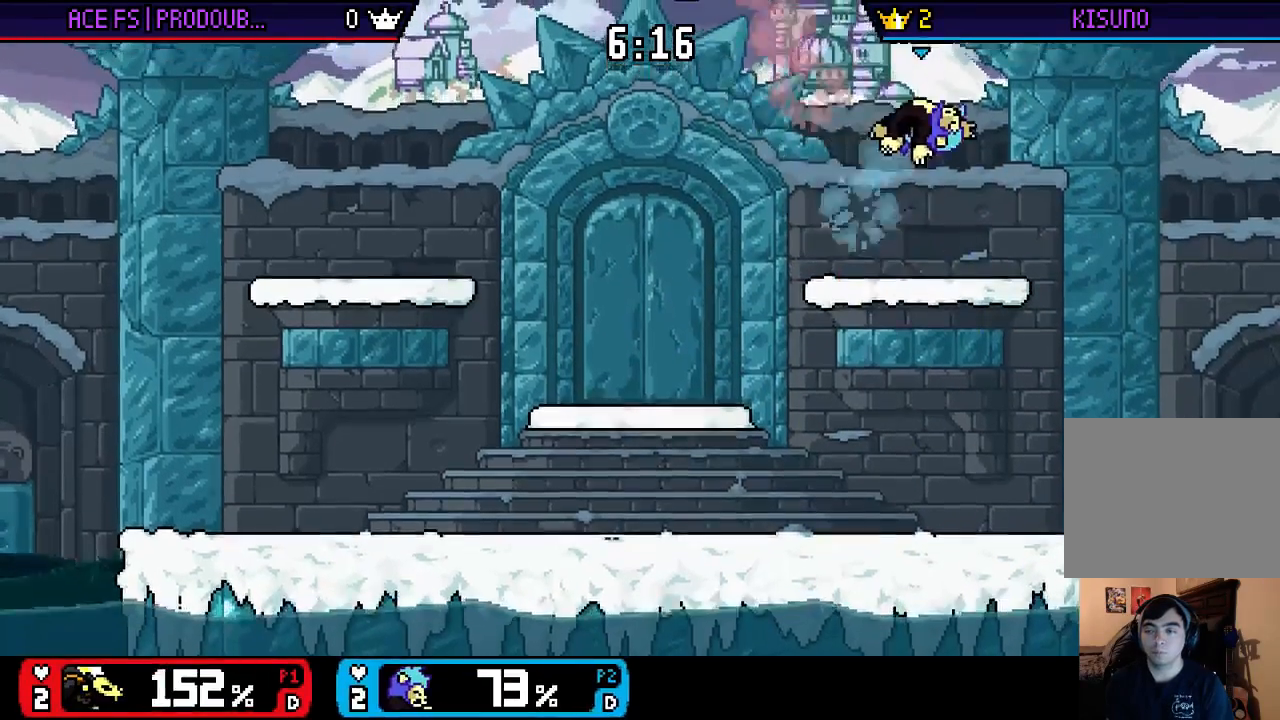
{"buttons": ["B"], "left_stick": "center", "right_stick": "center", "events": [[417, "left_stick", "center"], [483, "B", "down"]]}
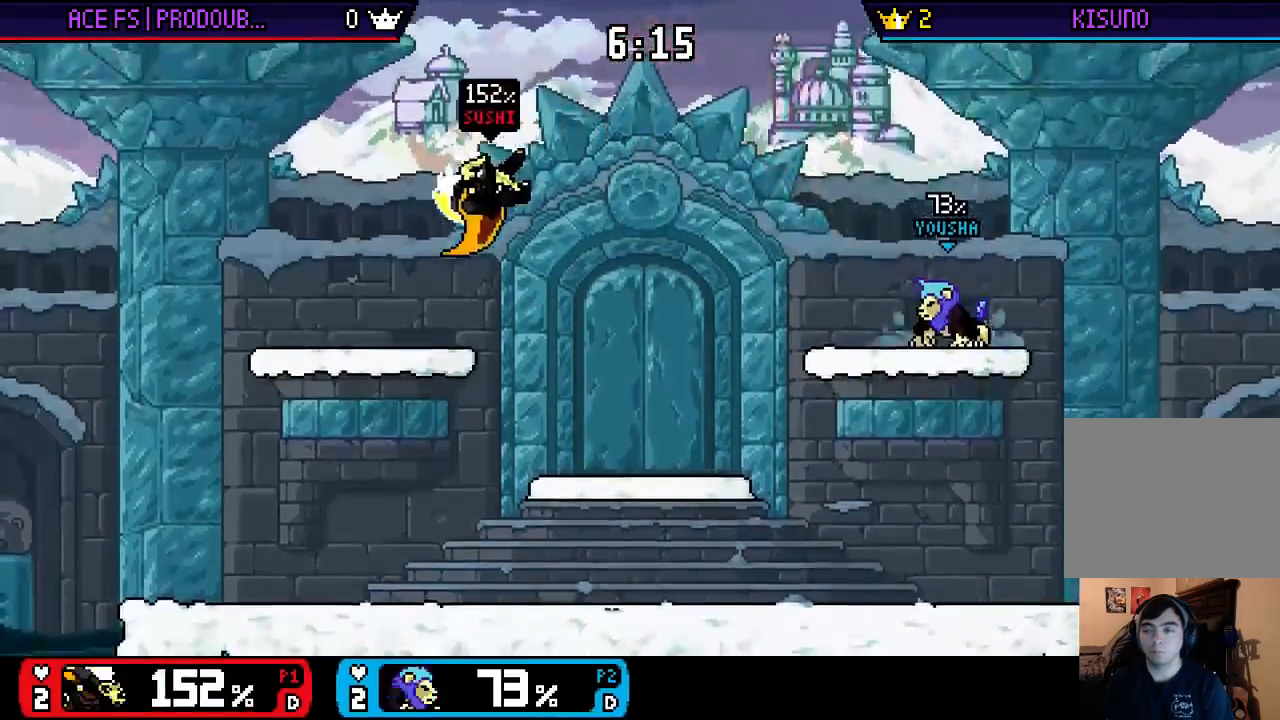
{"buttons": [], "left_stick": "right", "right_stick": "center", "events": [[50, "B", "up"], [217, "B", "down"], [283, "B", "up"], [450, "left_stick", "right"]]}
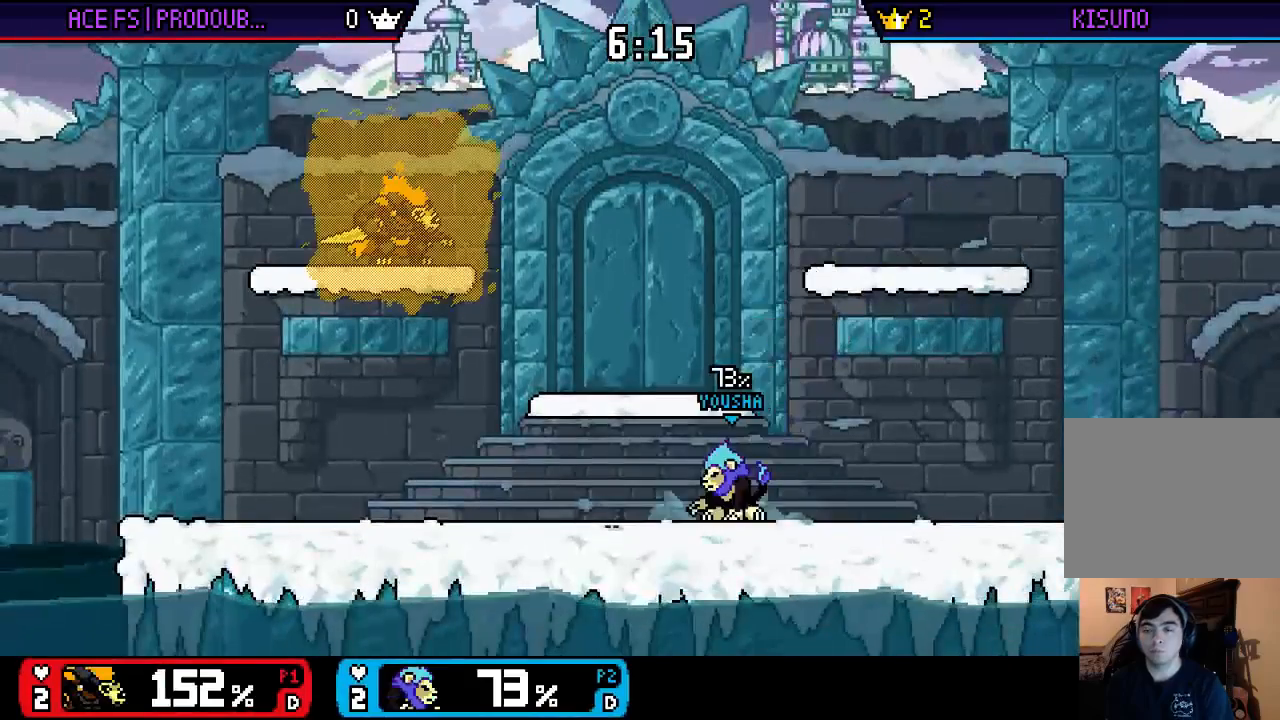
{"buttons": [], "left_stick": "down", "right_stick": "right", "events": [[50, "left_stick", "down"], [117, "right_stick", "right"], [250, "right_stick", "center"], [283, "left_stick", "center"], [350, "left_stick", "right"], [450, "left_stick", "down"], [450, "right_stick", "right"]]}
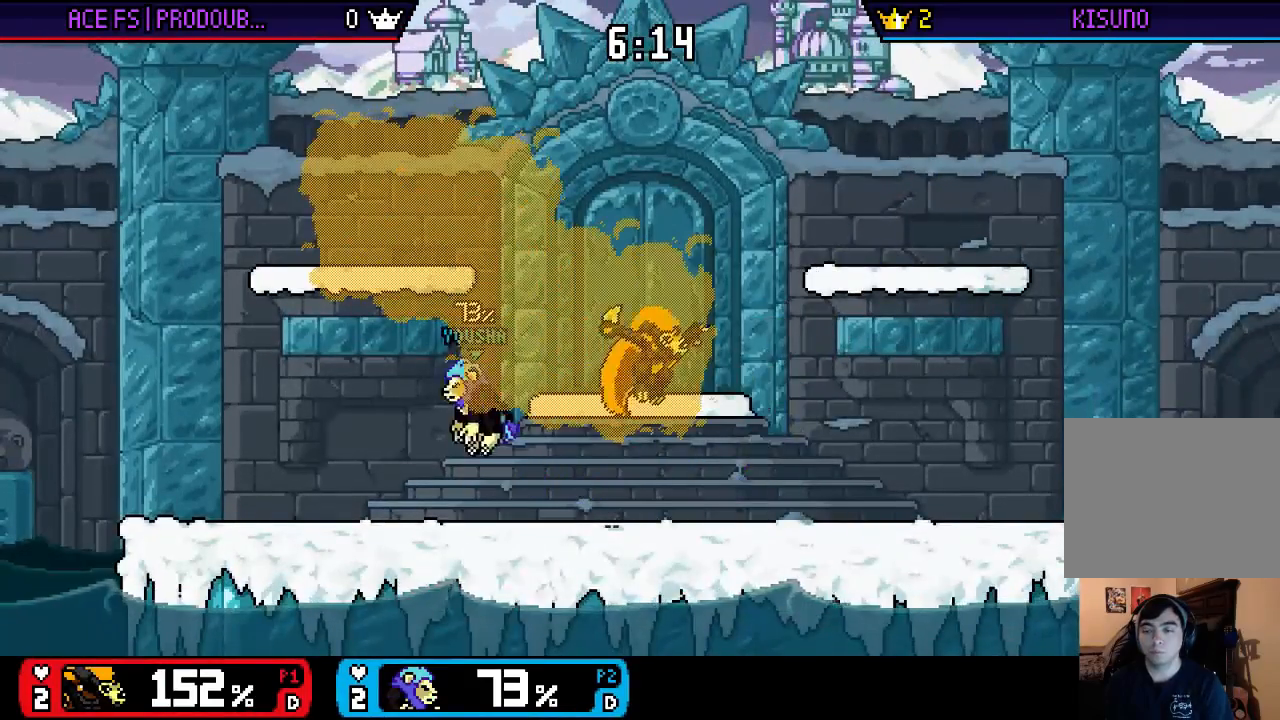
{"buttons": [], "left_stick": "left", "right_stick": "center", "events": [[67, "right_stick", "center"], [133, "left_stick", "center"], [267, "left_stick", "left"], [367, "X", "down"], [500, "X", "up"]]}
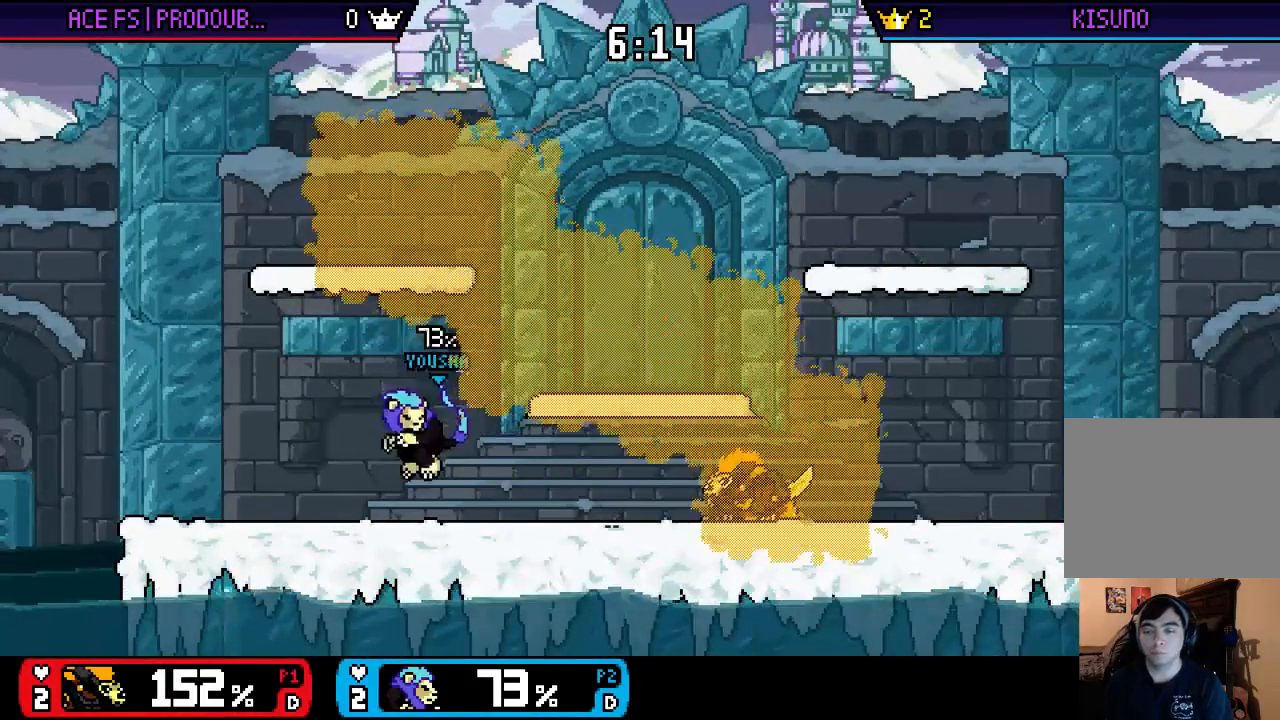
{"buttons": [], "left_stick": "down", "right_stick": "center", "events": [[33, "left_stick", "down-left"], [67, "X", "down"], [200, "X", "up"], [200, "left_stick", "center"], [300, "left_stick", "down"], [333, "right_stick", "left"], [467, "right_stick", "center"]]}
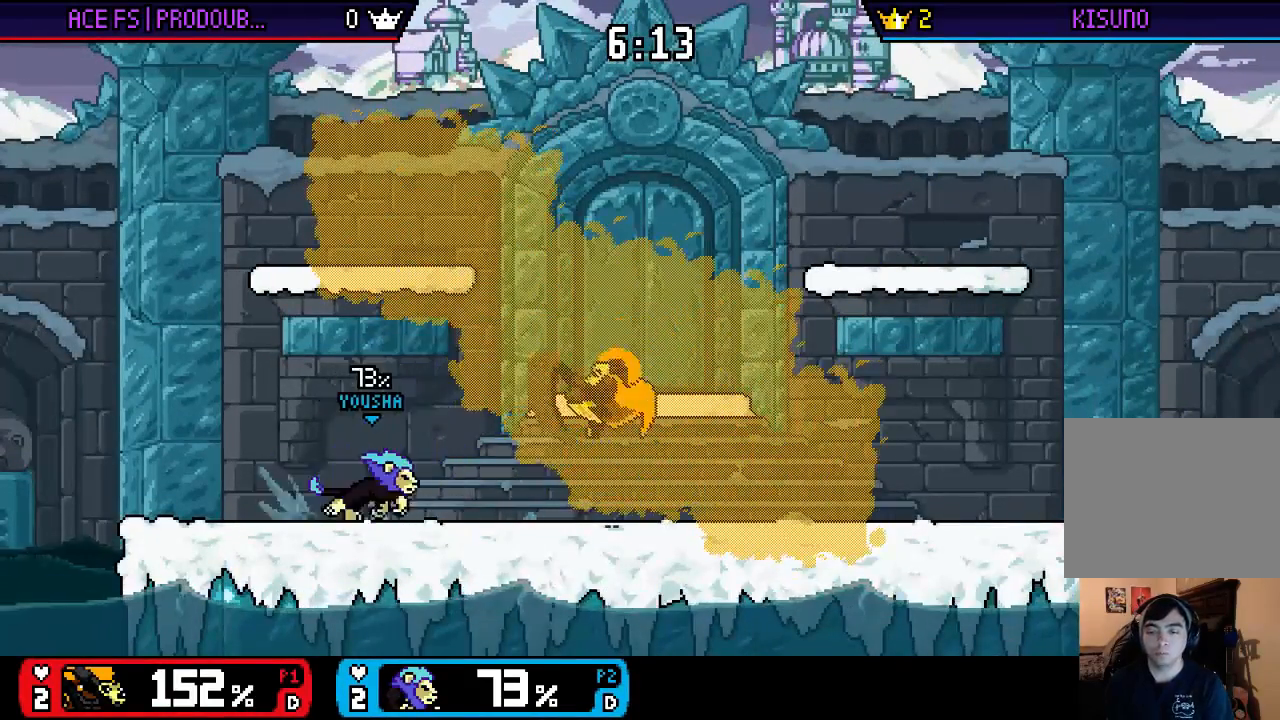
{"buttons": [], "left_stick": "left", "right_stick": "center", "events": [[33, "left_stick", "center"], [133, "A", "down"], [233, "A", "up"], [300, "A", "down"], [367, "A", "up"], [367, "left_stick", "left"], [400, "A", "down"], [467, "A", "up"]]}
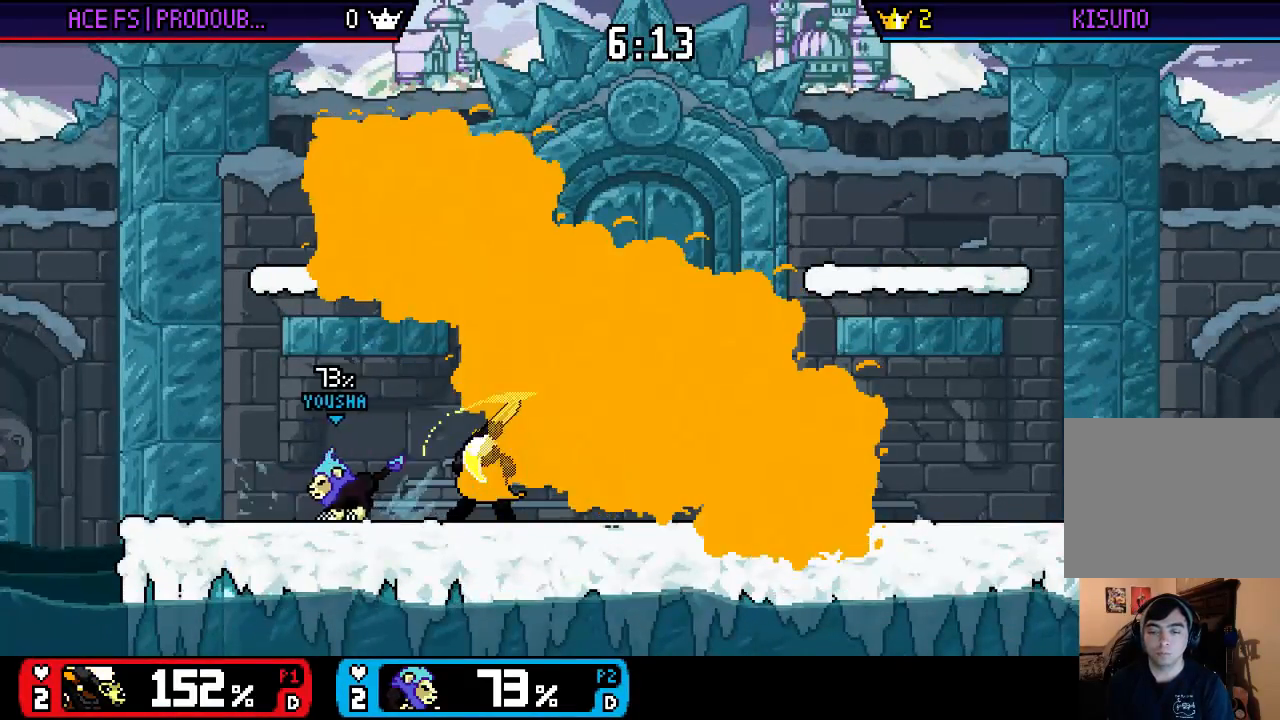
{"buttons": [], "left_stick": "right", "right_stick": "center", "events": [[167, "left_stick", "down-right"], [267, "left_stick", "right"]]}
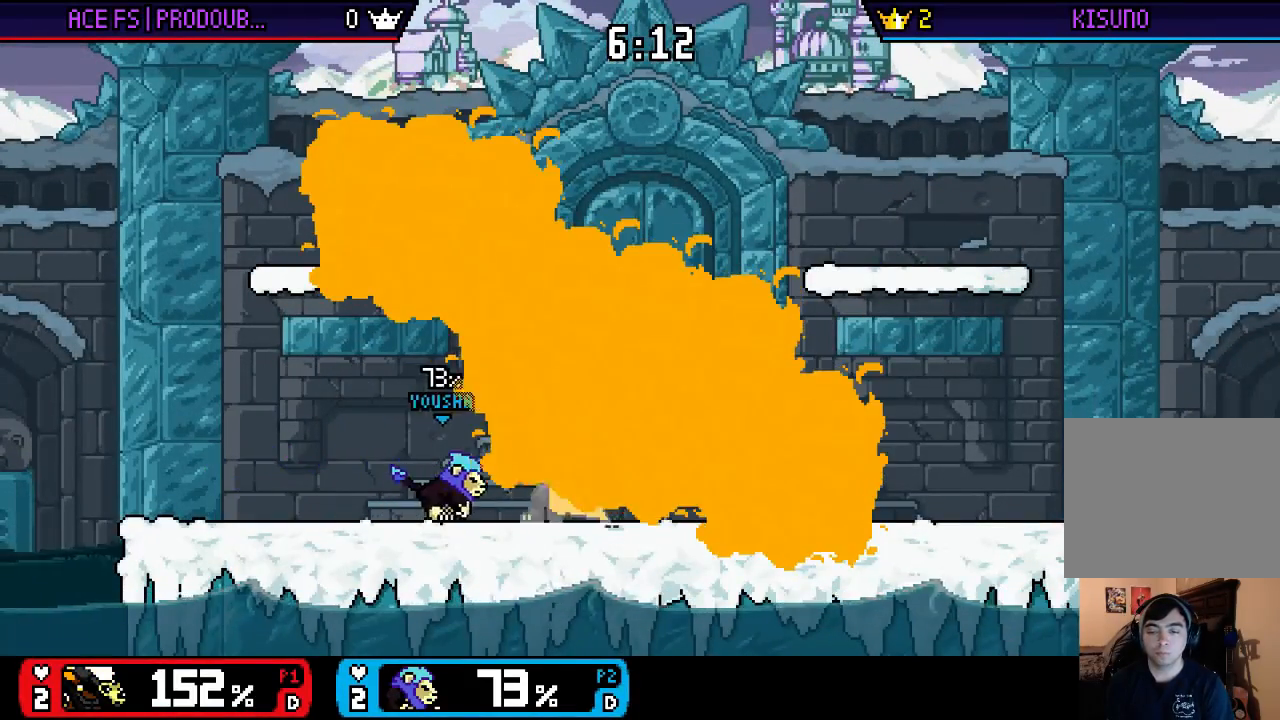
{"buttons": ["A"], "left_stick": "left", "right_stick": "center", "events": [[167, "left_stick", "center"], [267, "A", "down"], [317, "A", "up"], [383, "left_stick", "down"], [450, "A", "down"], [483, "left_stick", "left"]]}
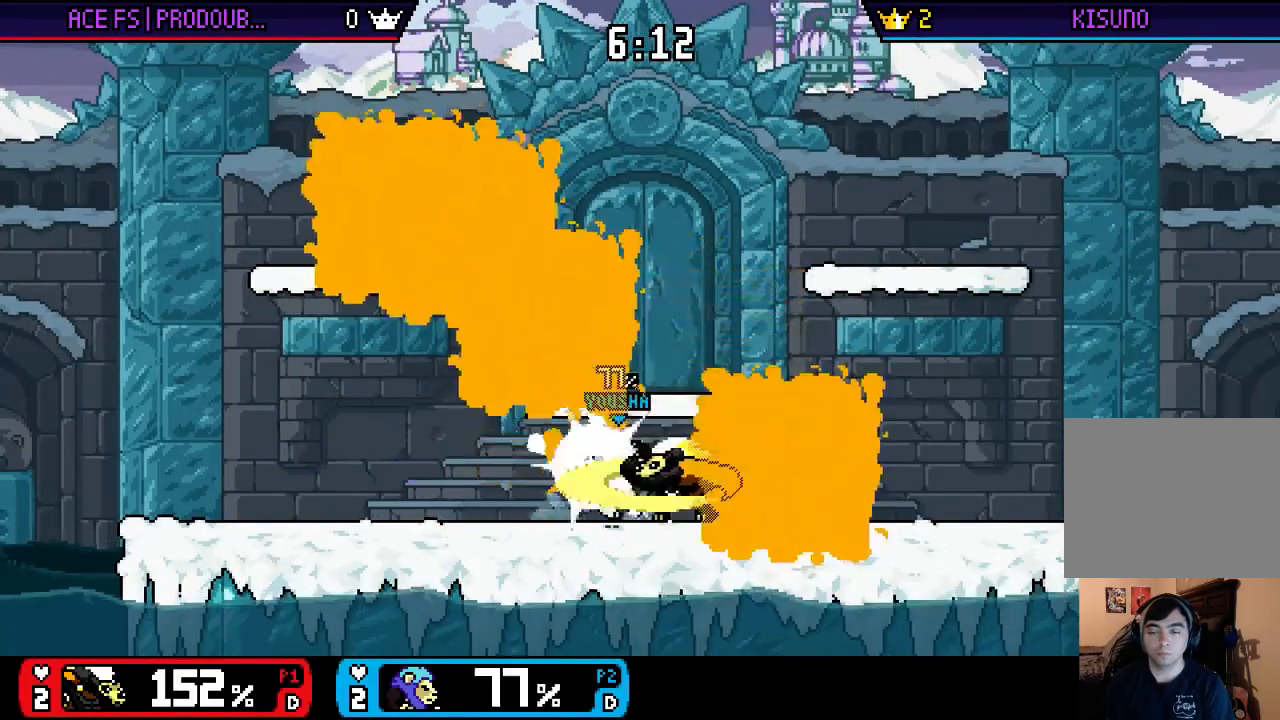
{"buttons": [], "left_stick": "center", "right_stick": "center", "events": [[17, "A", "up"], [150, "A", "down"], [217, "A", "up"], [283, "A", "down"], [350, "A", "up"], [450, "left_stick", "center"]]}
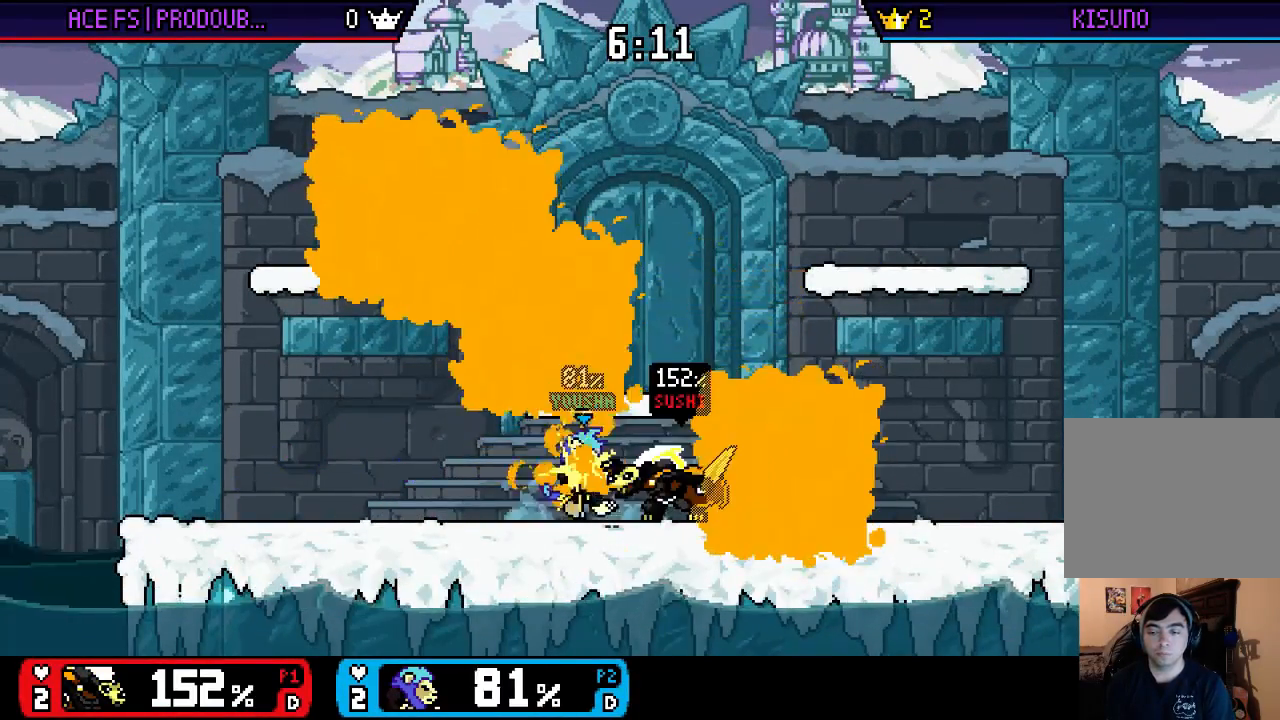
{"buttons": ["X"], "left_stick": "down-left", "right_stick": "center", "events": [[350, "X", "down"], [417, "left_stick", "down-left"]]}